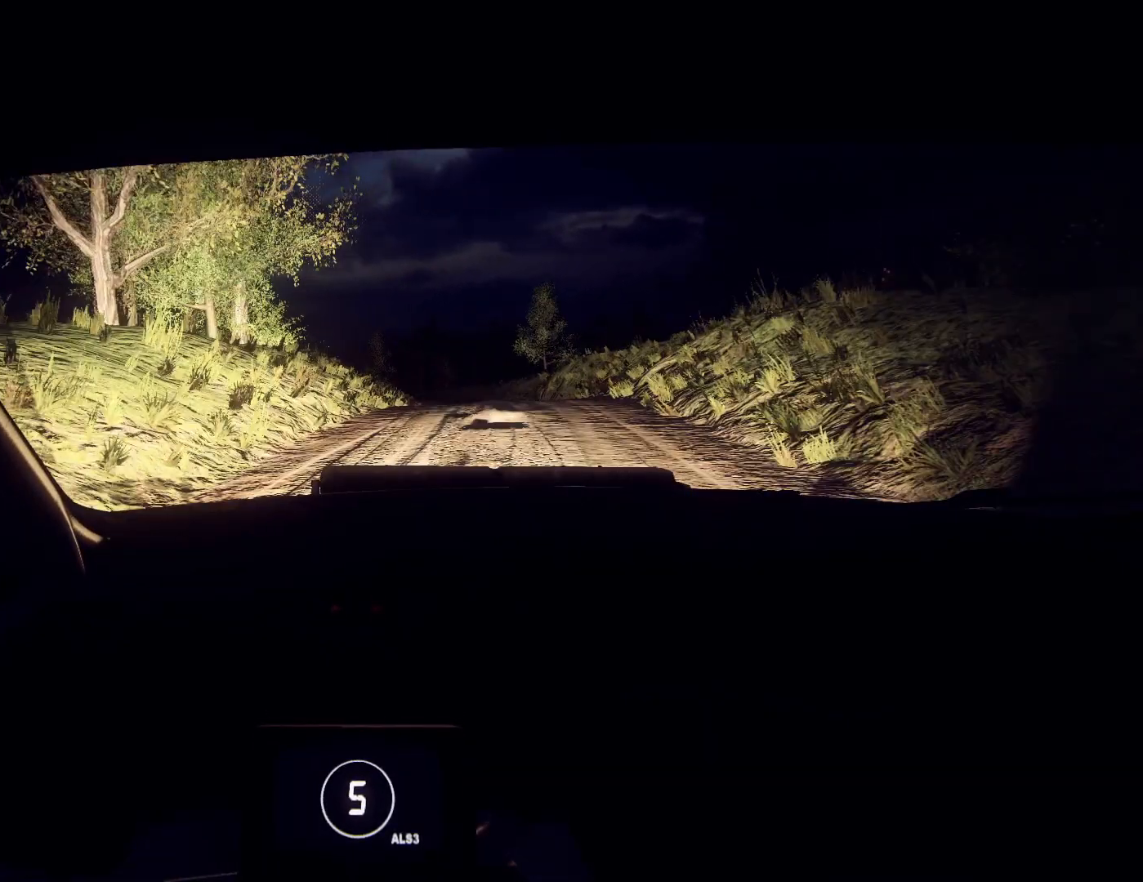
Gameplay with a controller (Xbox layout); each line is a JSON object with the inputs held at the frame after it. "events" lists button and stick changes between this image and that frame as [ms after this image, input, new state], when the widget could be followed in between.
{"buttons": [], "left_stick": "center", "right_stick": "center", "events": []}
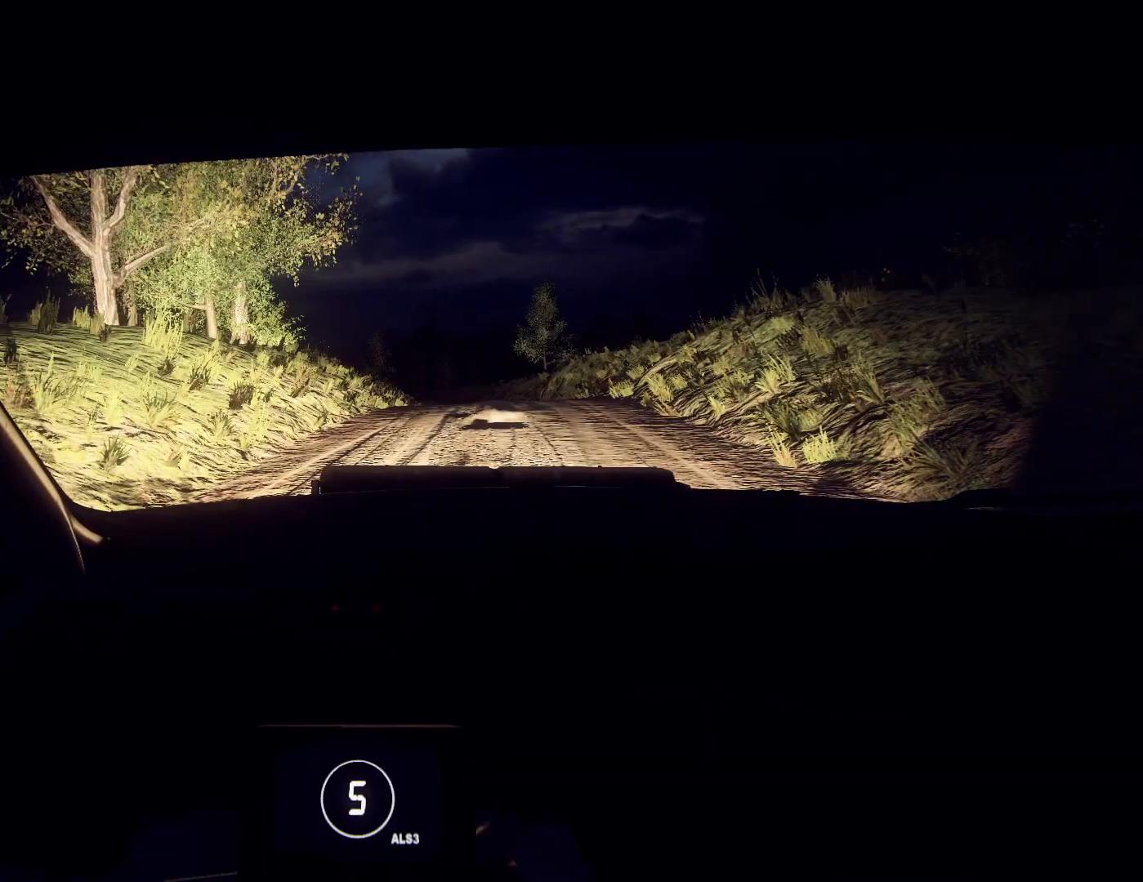
{"buttons": [], "left_stick": "center", "right_stick": "center", "events": []}
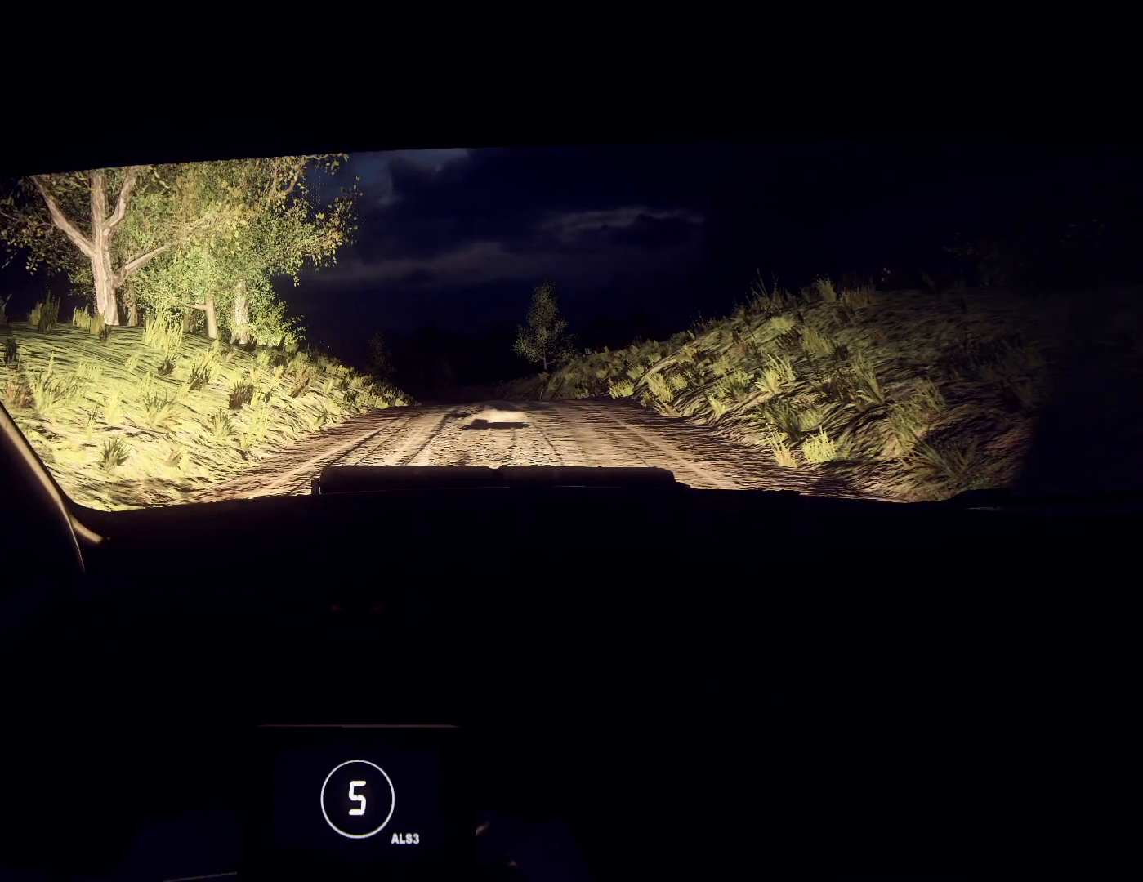
{"buttons": [], "left_stick": "center", "right_stick": "center", "events": []}
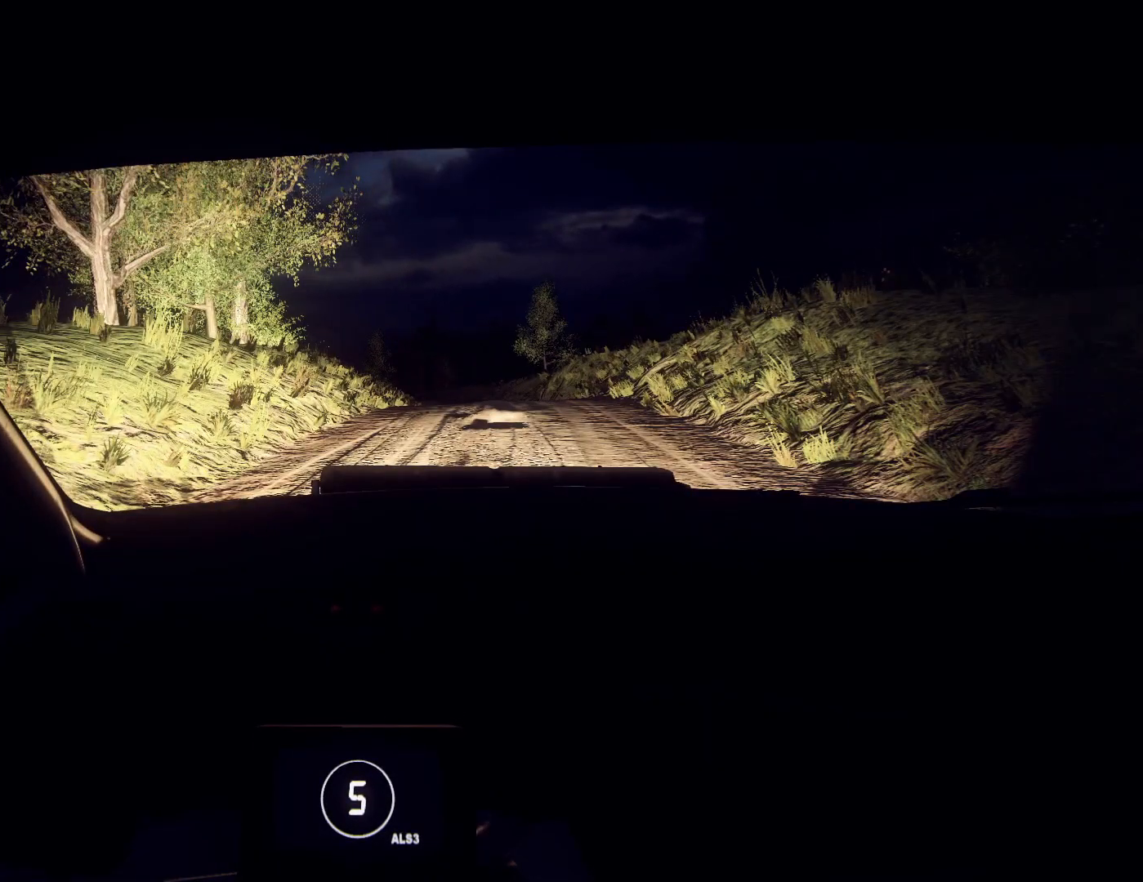
{"buttons": [], "left_stick": "center", "right_stick": "center", "events": []}
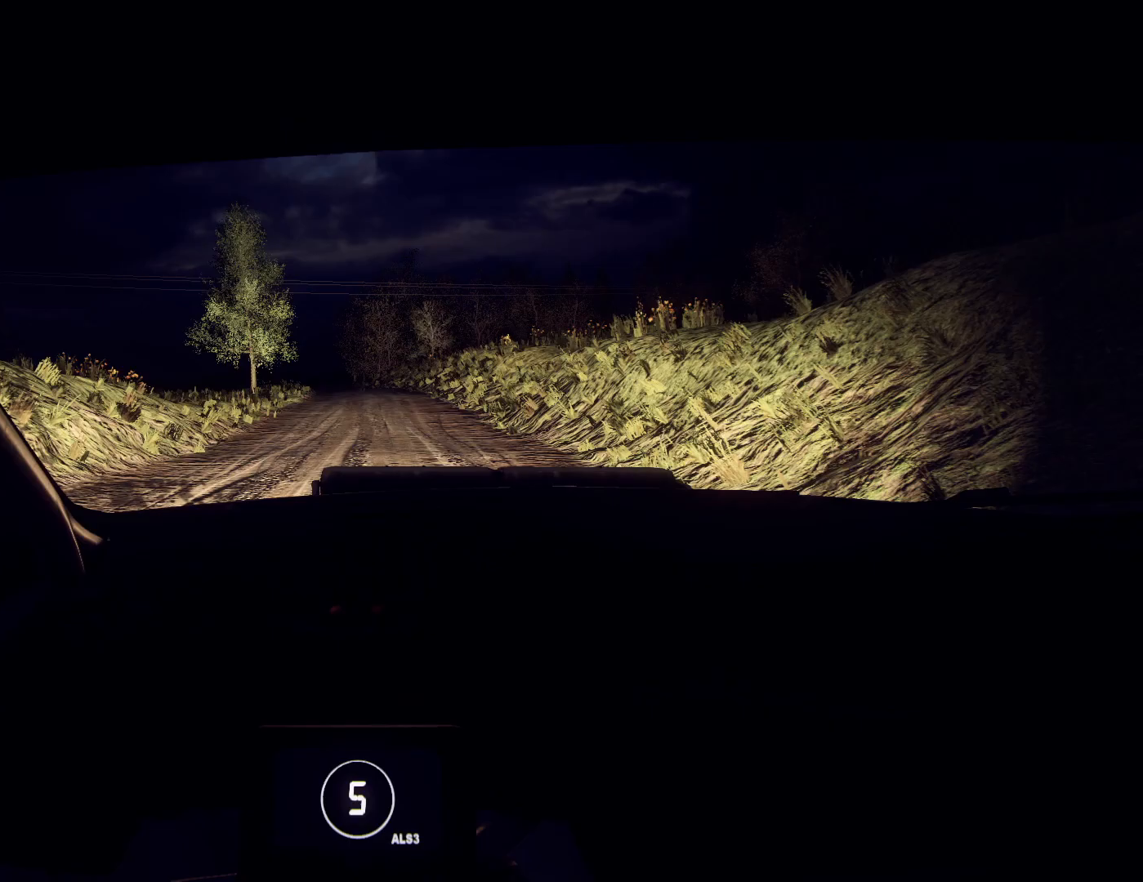
{"buttons": [], "left_stick": "right", "right_stick": "up", "events": [[200, "right_stick", "up"], [400, "left_stick", "right"]]}
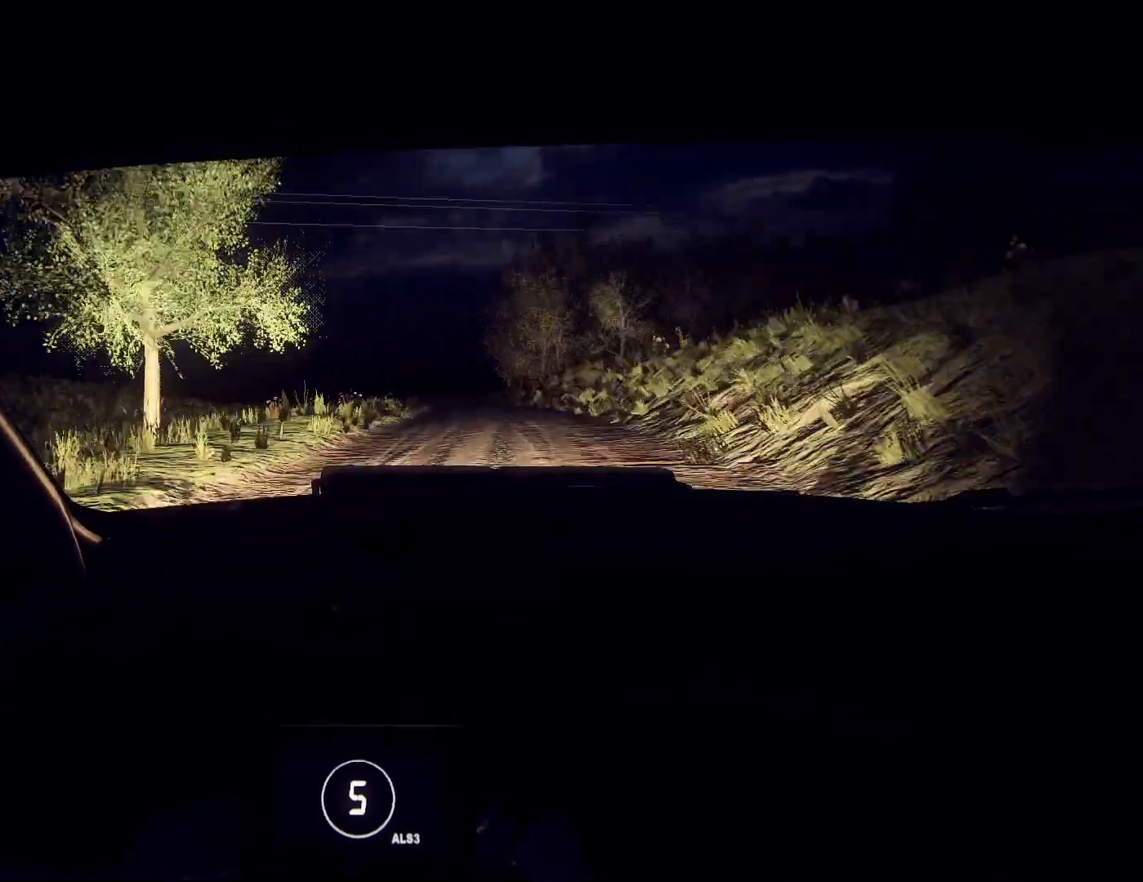
{"buttons": [], "left_stick": "center", "right_stick": "up", "events": [[67, "left_stick", "center"], [200, "left_stick", "left"], [267, "left_stick", "down-left"], [400, "left_stick", "center"]]}
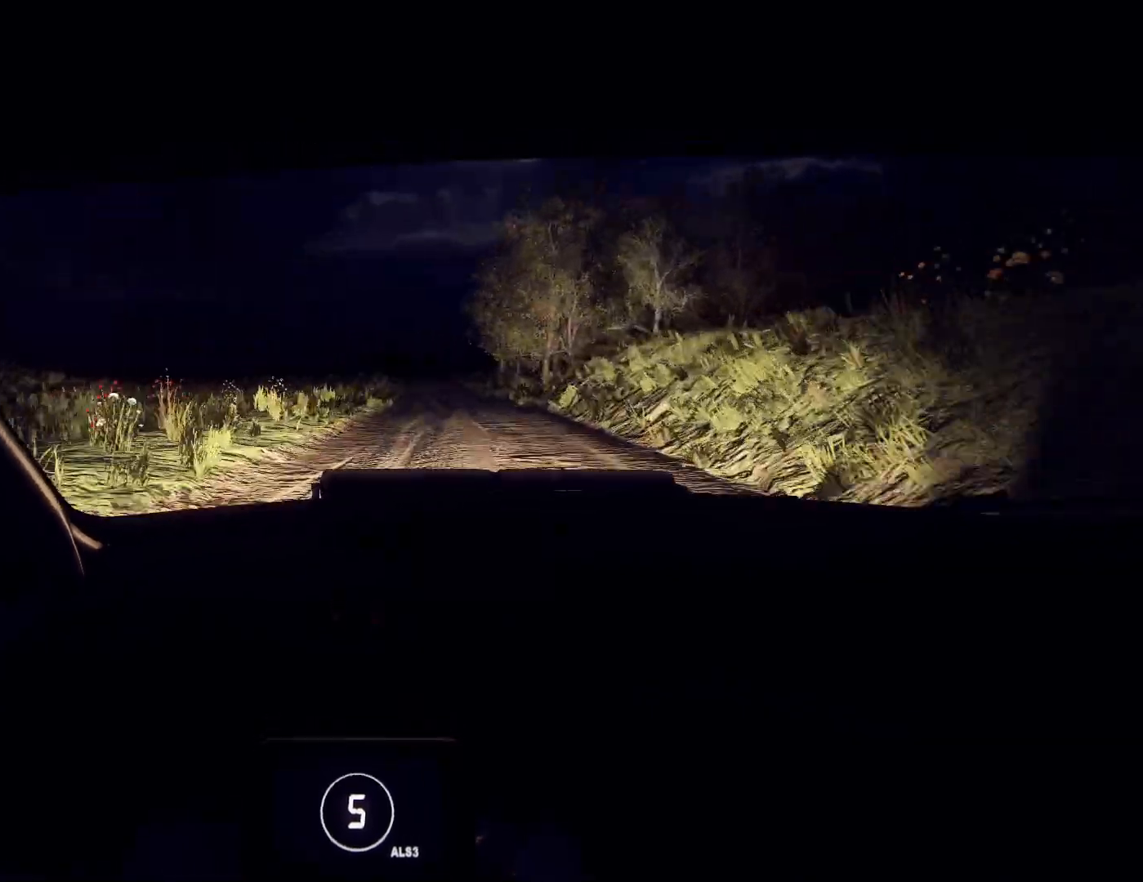
{"buttons": [], "left_stick": "center", "right_stick": "up", "events": [[67, "left_stick", "right"], [300, "left_stick", "center"]]}
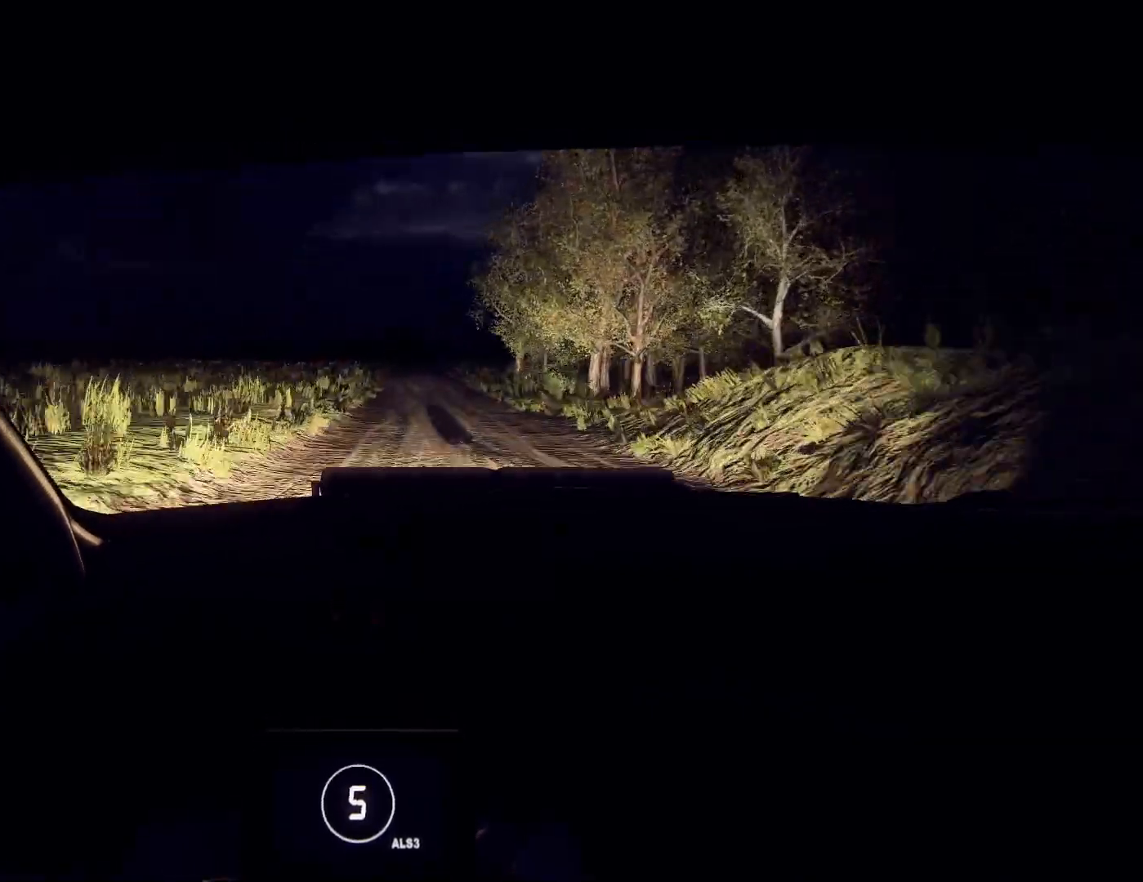
{"buttons": [], "left_stick": "left", "right_stick": "up", "events": [[467, "left_stick", "left"]]}
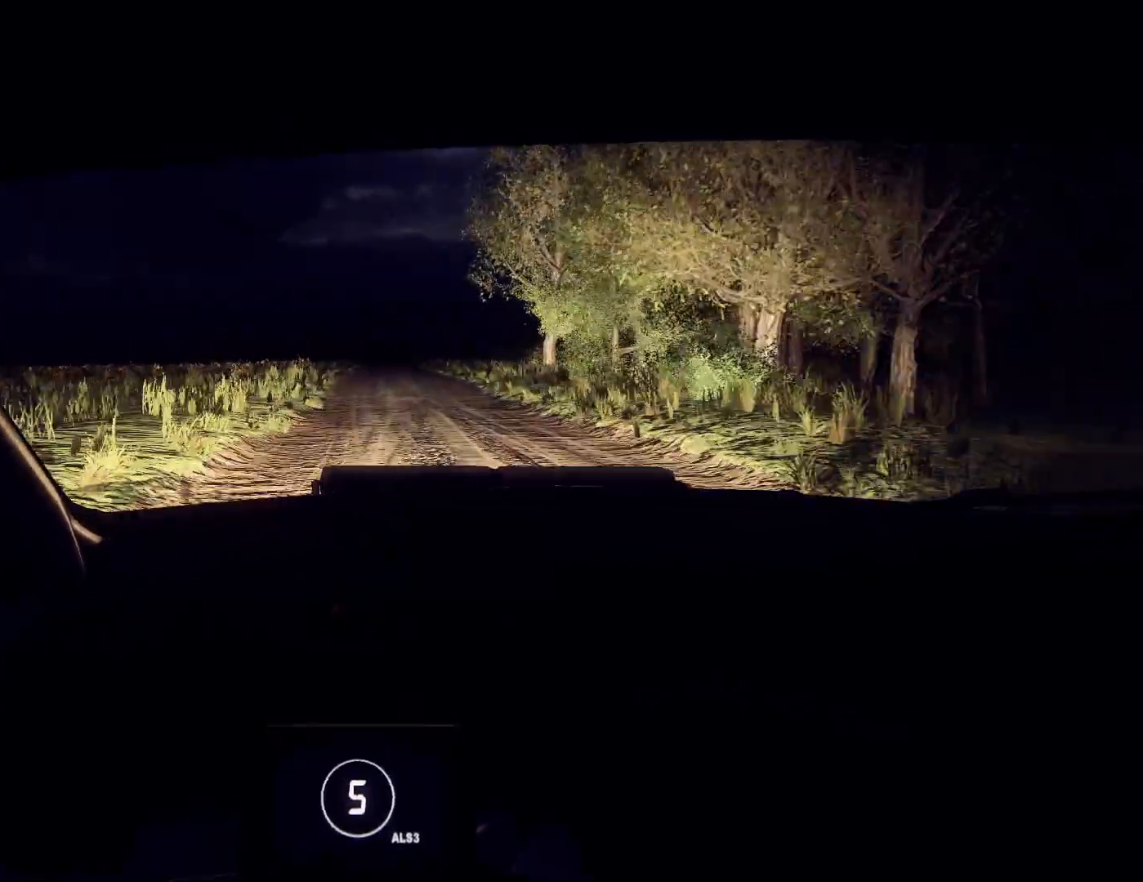
{"buttons": [], "left_stick": "center", "right_stick": "up", "events": [[67, "left_stick", "center"], [400, "left_stick", "down-left"], [500, "left_stick", "center"]]}
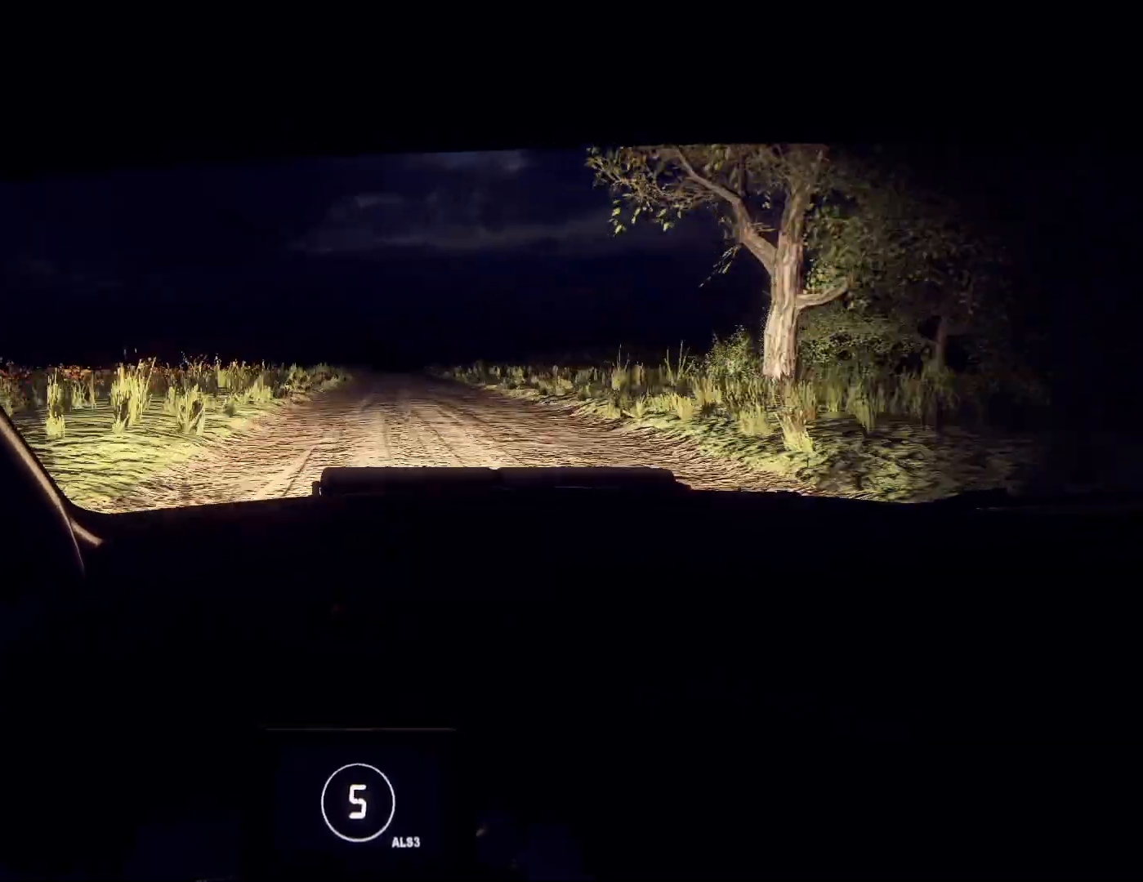
{"buttons": [], "left_stick": "right", "right_stick": "up", "events": [[200, "left_stick", "right"]]}
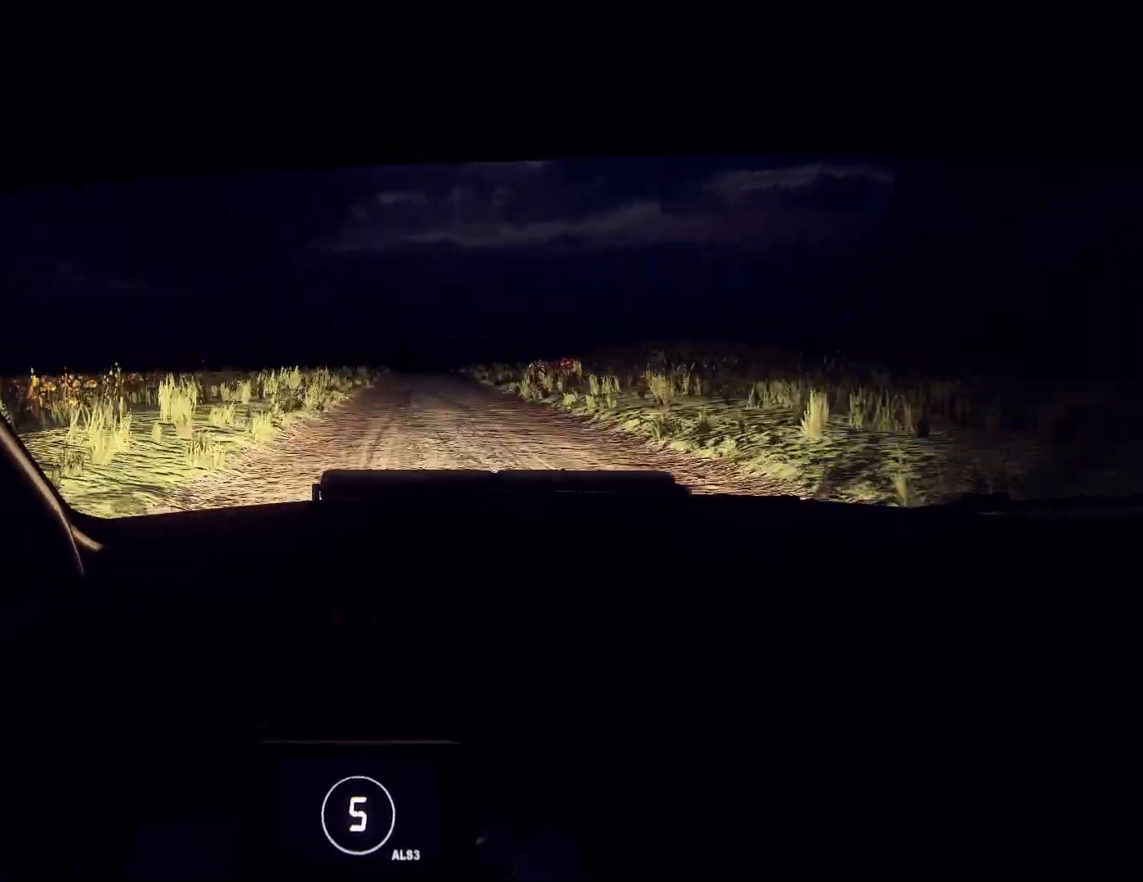
{"buttons": [], "left_stick": "right", "right_stick": "center", "events": [[100, "left_stick", "center"], [100, "right_stick", "center"], [200, "left_stick", "right"], [267, "right_stick", "up"], [400, "right_stick", "center"], [433, "left_stick", "center"], [500, "left_stick", "right"]]}
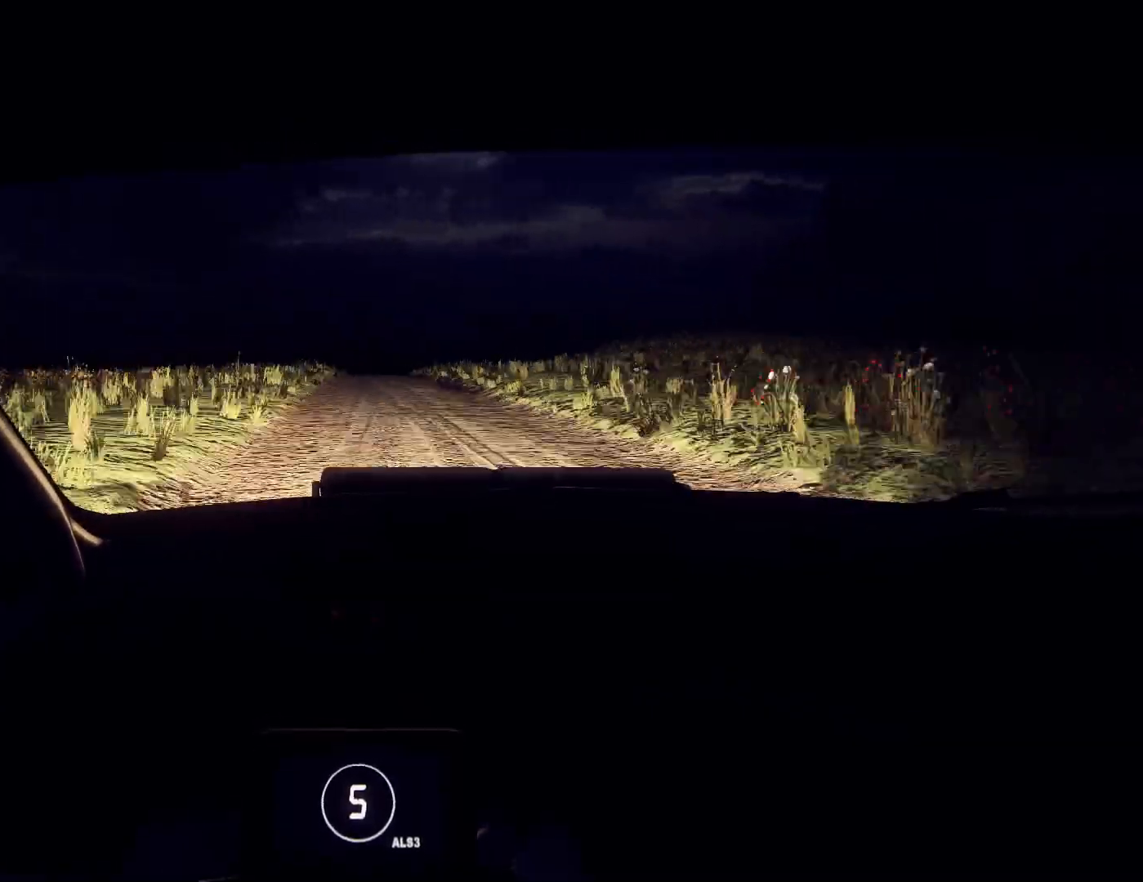
{"buttons": [], "left_stick": "center", "right_stick": "up", "events": [[100, "left_stick", "center"], [200, "right_stick", "up"], [267, "left_stick", "left"], [367, "left_stick", "center"]]}
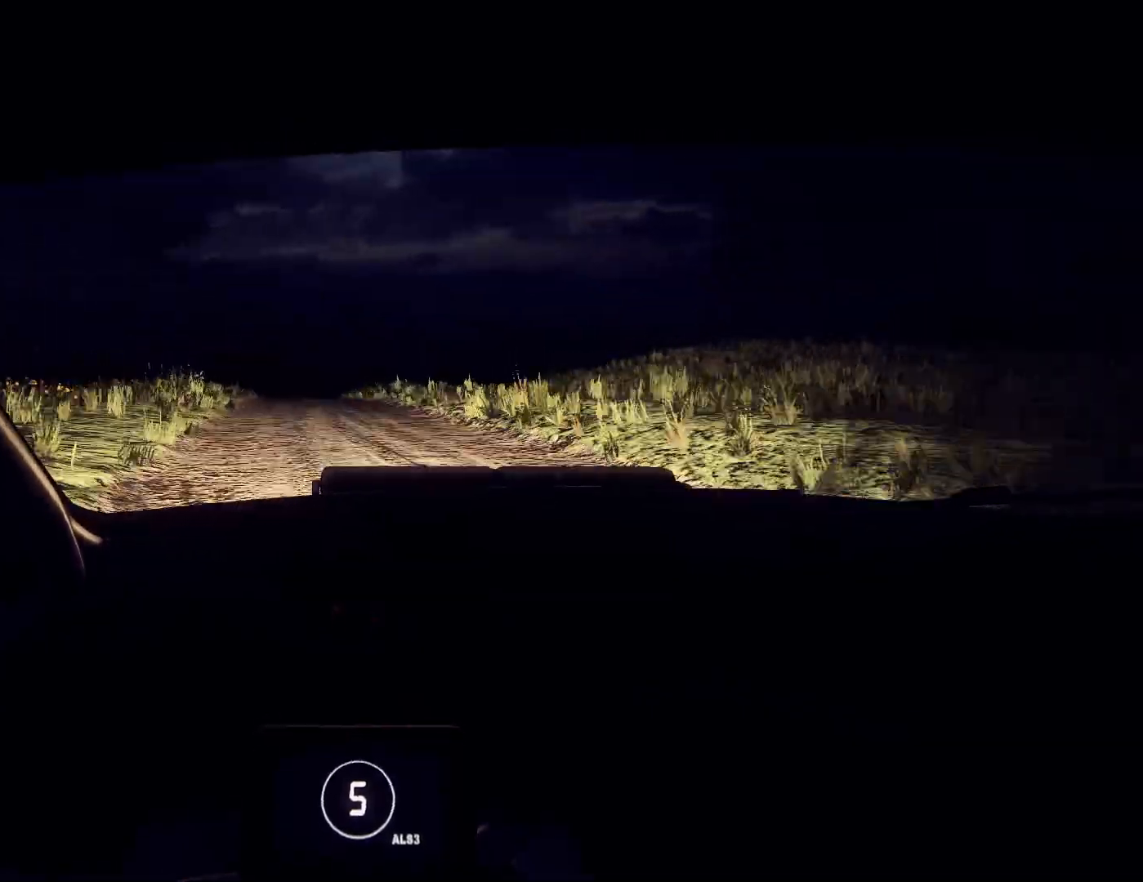
{"buttons": [], "left_stick": "center", "right_stick": "up", "events": []}
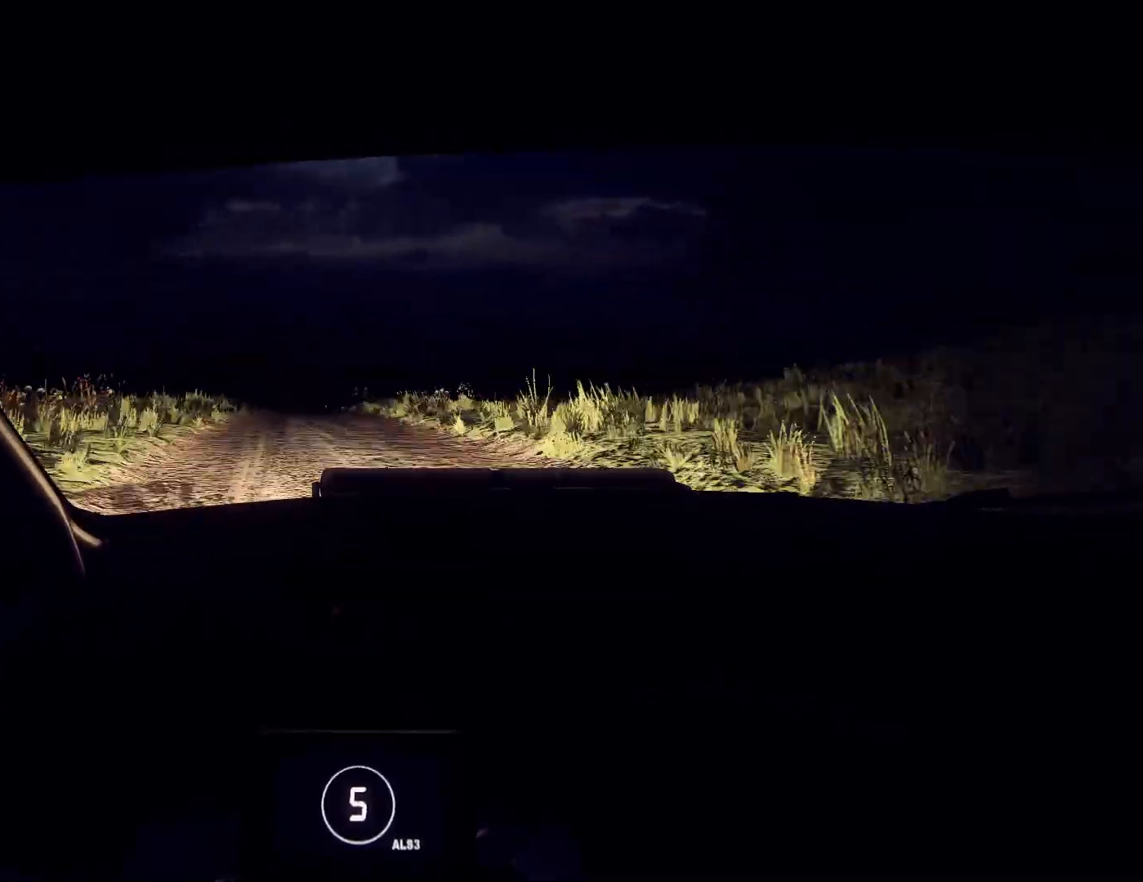
{"buttons": [], "left_stick": "right", "right_stick": "center", "events": [[67, "left_stick", "right"], [233, "right_stick", "center"]]}
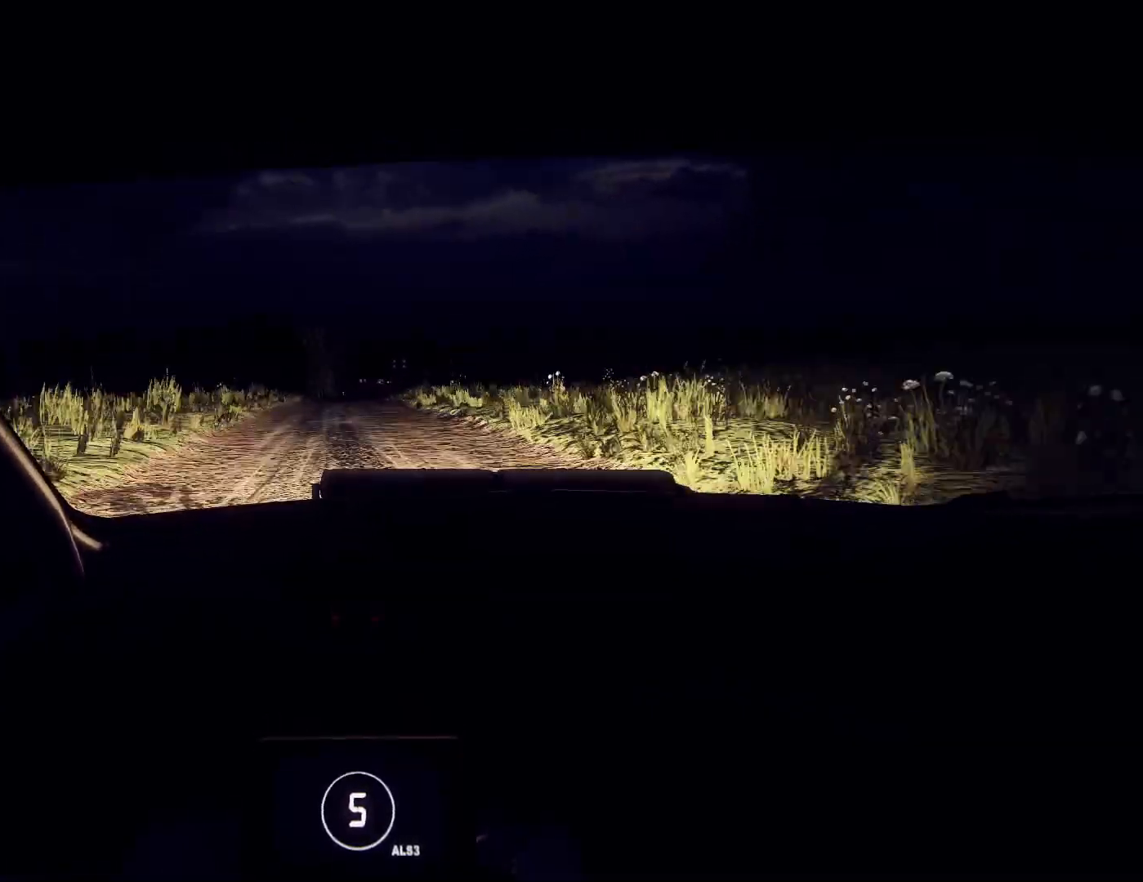
{"buttons": [], "left_stick": "center", "right_stick": "center", "events": [[67, "left_stick", "center"], [233, "right_stick", "up"], [333, "left_stick", "down-left"], [467, "right_stick", "center"], [500, "left_stick", "center"]]}
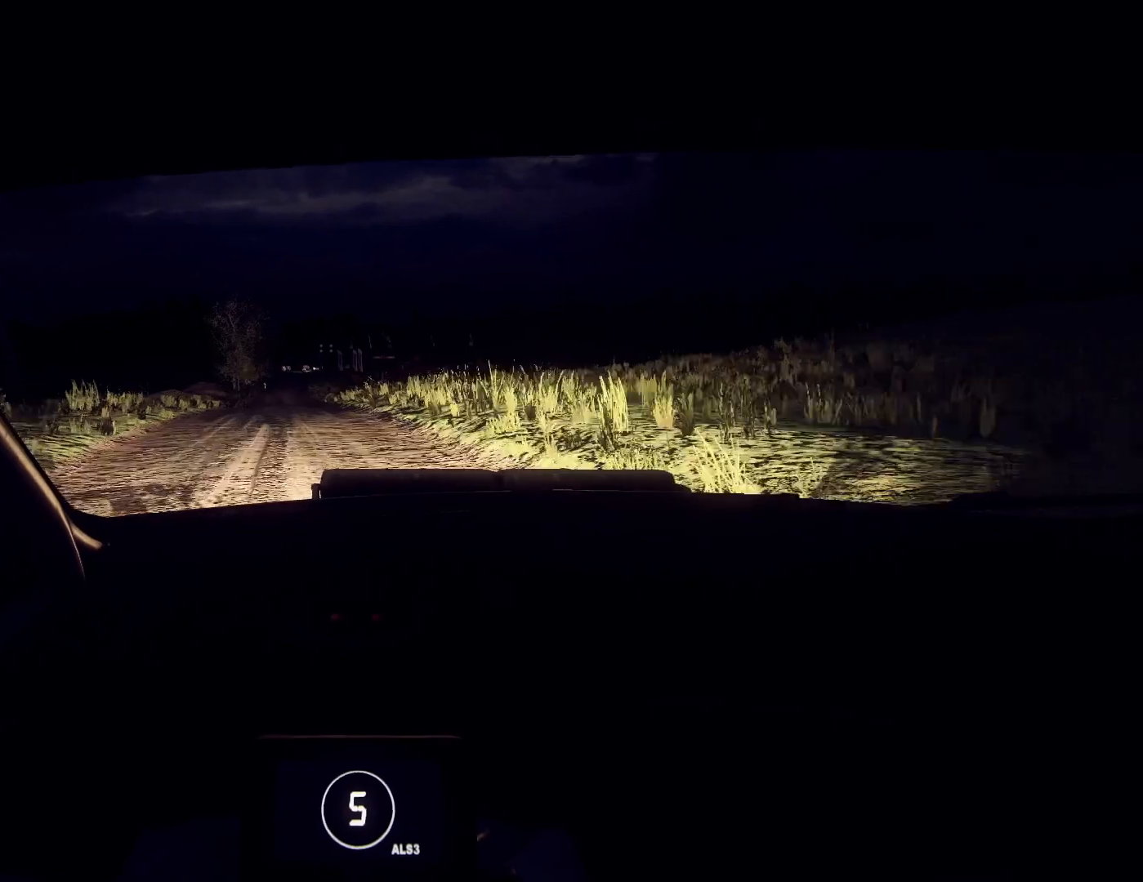
{"buttons": [], "left_stick": "center", "right_stick": "up", "events": [[100, "left_stick", "left"], [200, "right_stick", "up"], [467, "left_stick", "center"]]}
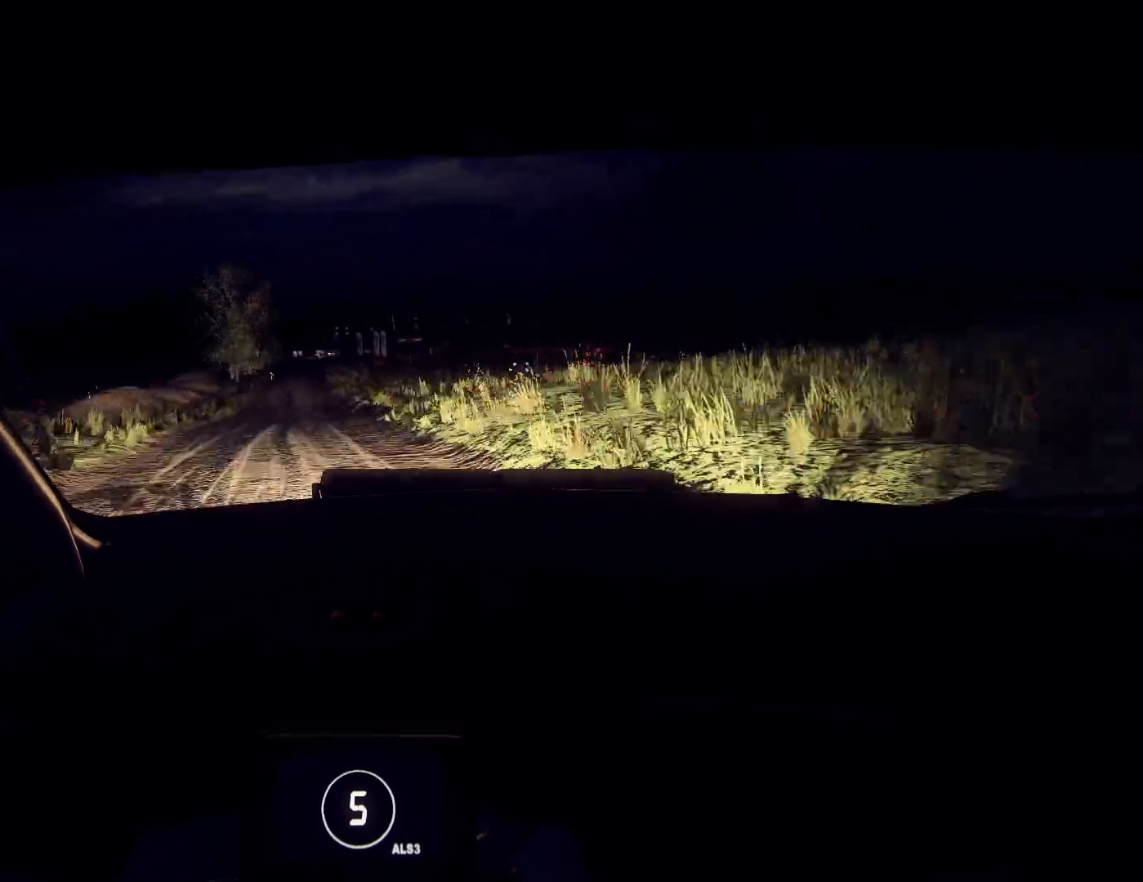
{"buttons": [], "left_stick": "right", "right_stick": "up", "events": [[367, "left_stick", "right"]]}
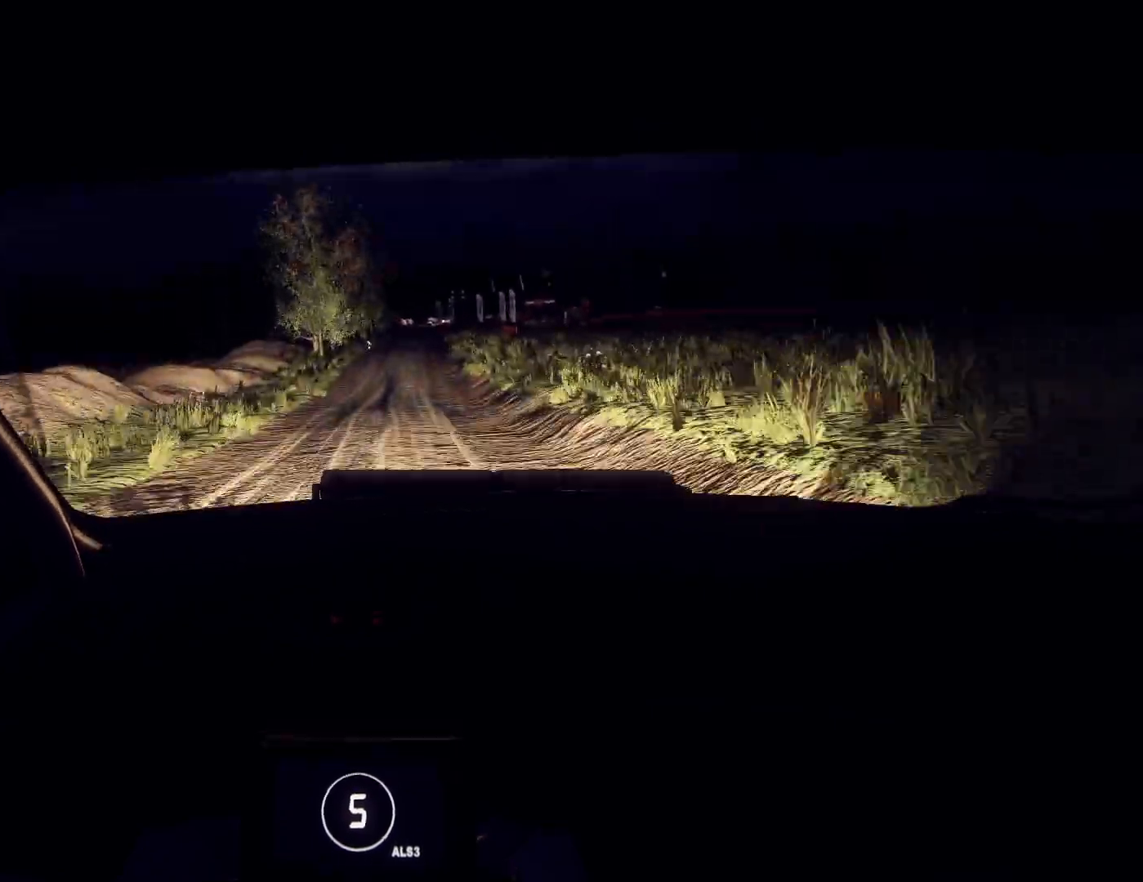
{"buttons": ["L2"], "left_stick": "center", "right_stick": "center", "events": [[33, "right_stick", "center"], [200, "L2", "down"], [200, "right_stick", "up"], [267, "L2", "up"], [267, "right_stick", "center"], [367, "L2", "down"], [433, "L2", "up"], [500, "L2", "down"], [500, "left_stick", "center"]]}
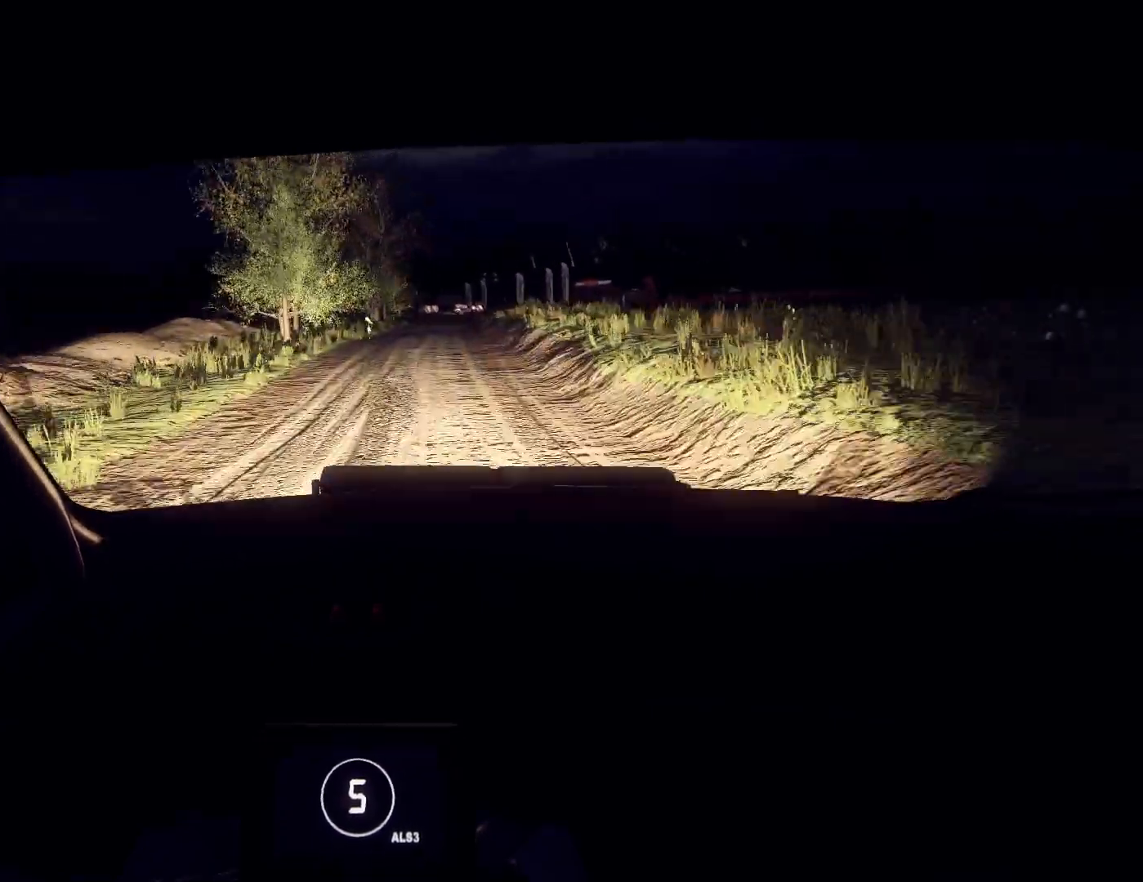
{"buttons": [], "left_stick": "right", "right_stick": "center", "events": [[67, "L2", "up"], [133, "L2", "down"], [200, "L1", "down"], [200, "L2", "up"], [333, "L1", "up"], [367, "L2", "down"], [367, "left_stick", "right"], [500, "L2", "up"]]}
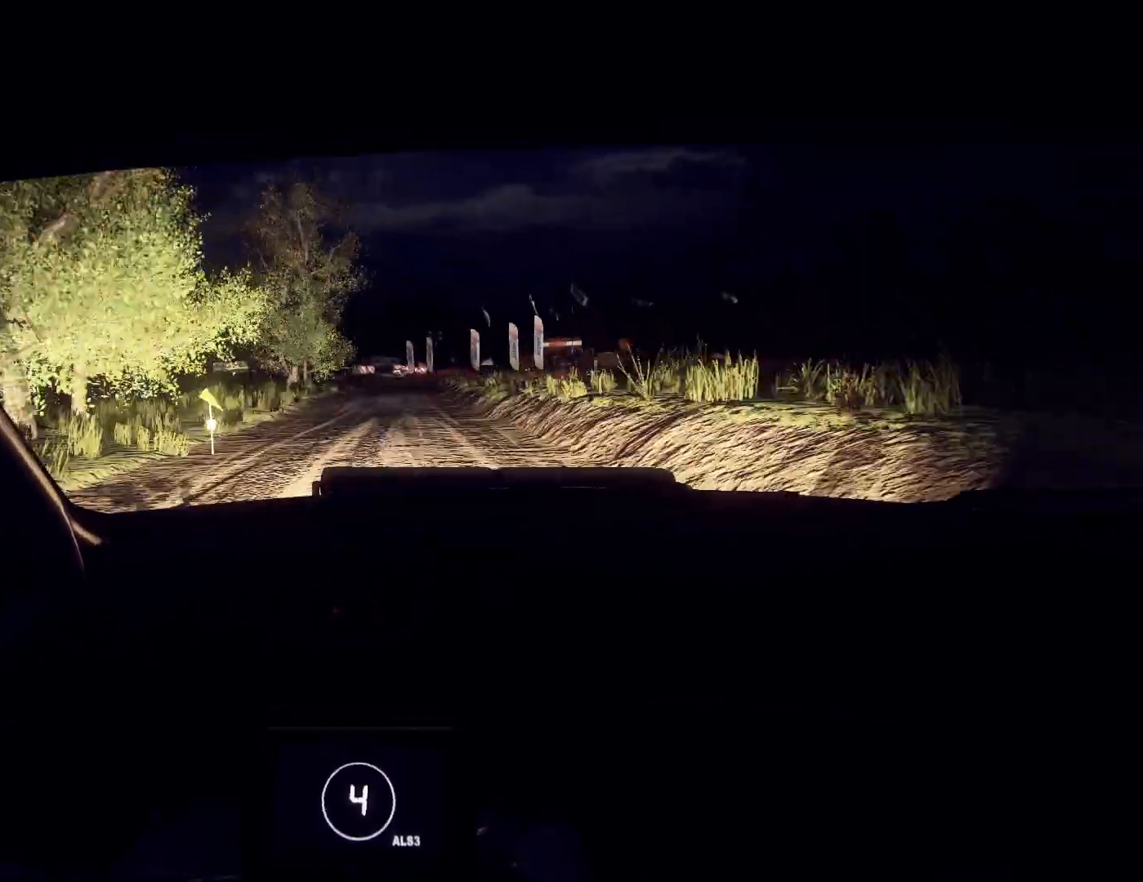
{"buttons": ["L2"], "left_stick": "right", "right_stick": "center", "events": [[33, "L2", "down"], [100, "L1", "down"], [100, "L2", "up"], [233, "L1", "up"], [233, "L2", "down"], [233, "left_stick", "center"], [400, "L2", "up"], [400, "left_stick", "right"], [500, "L2", "down"]]}
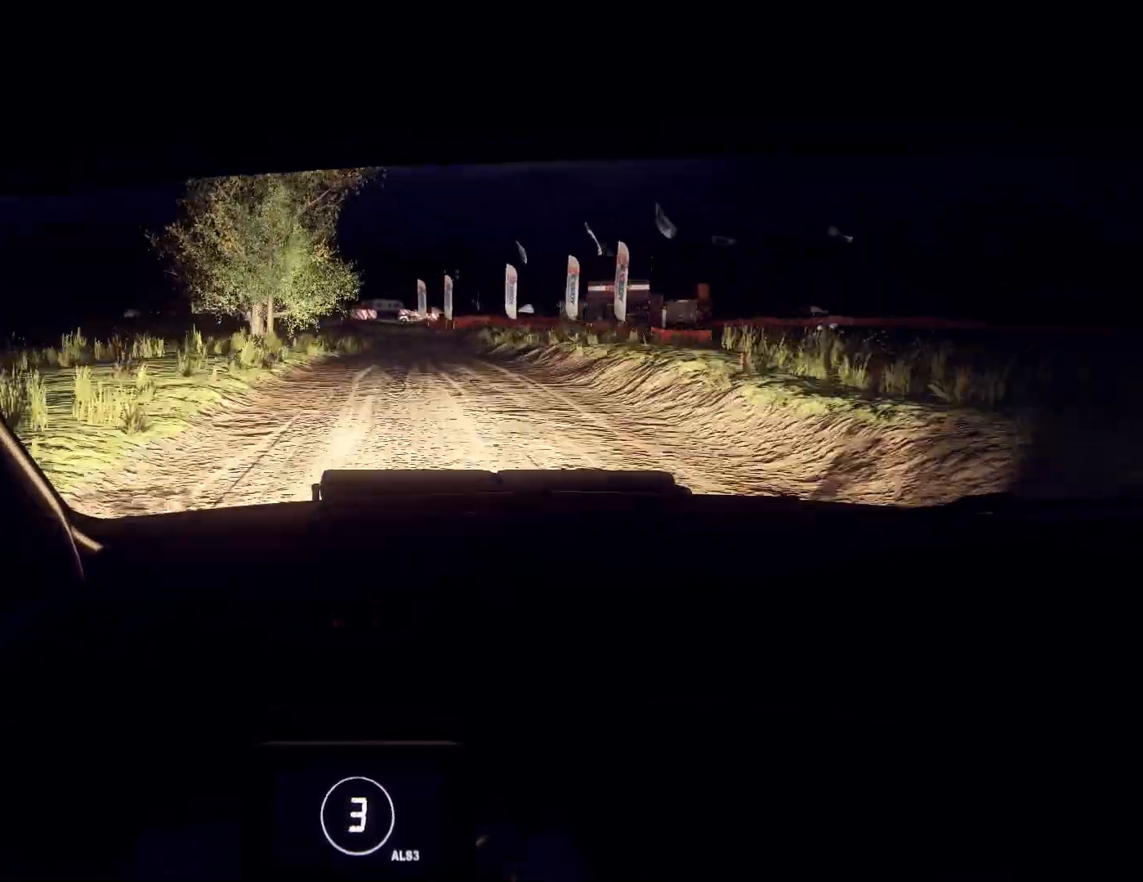
{"buttons": ["L2"], "left_stick": "left", "right_stick": "center", "events": [[333, "L2", "up"], [367, "left_stick", "center"], [433, "L2", "down"], [467, "left_stick", "left"]]}
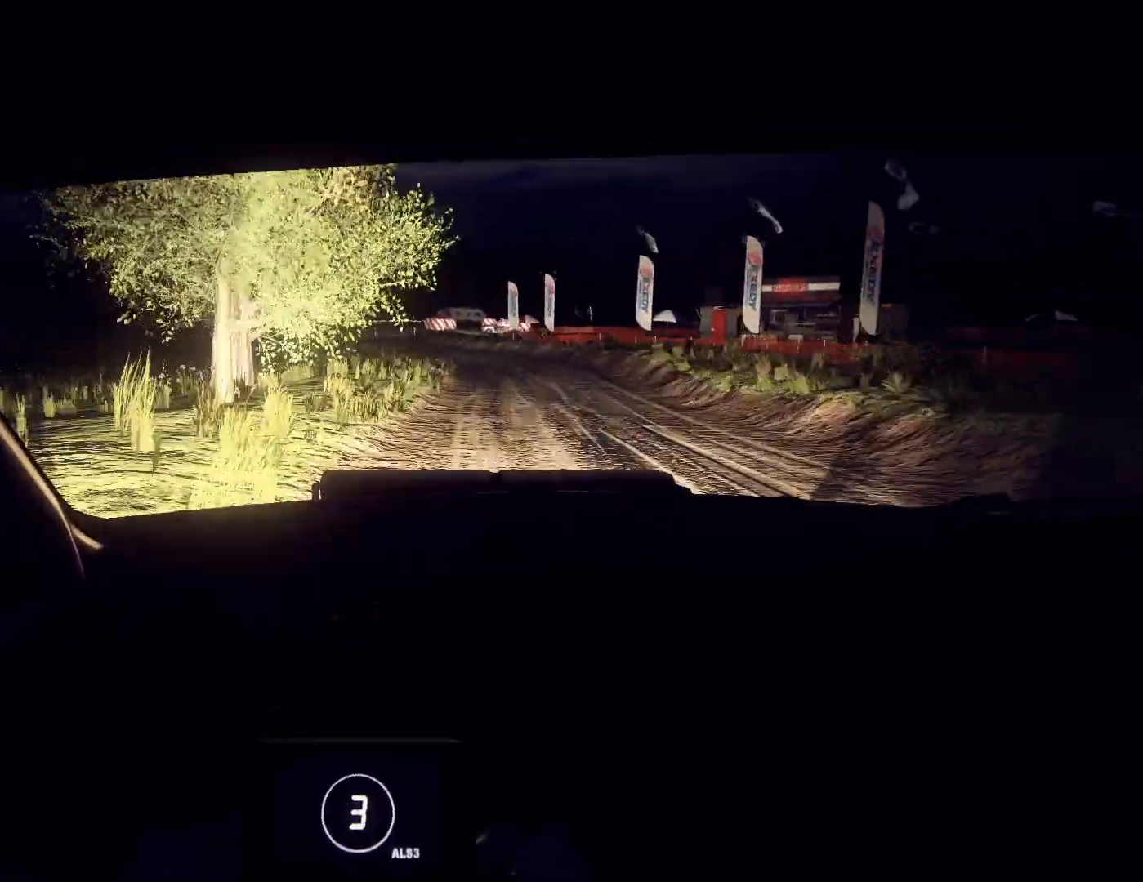
{"buttons": ["L2"], "left_stick": "center", "right_stick": "center", "events": [[33, "L2", "up"], [100, "L2", "down"], [200, "L2", "up"], [233, "L2", "down"], [333, "L2", "up"], [367, "left_stick", "center"], [433, "L2", "down"]]}
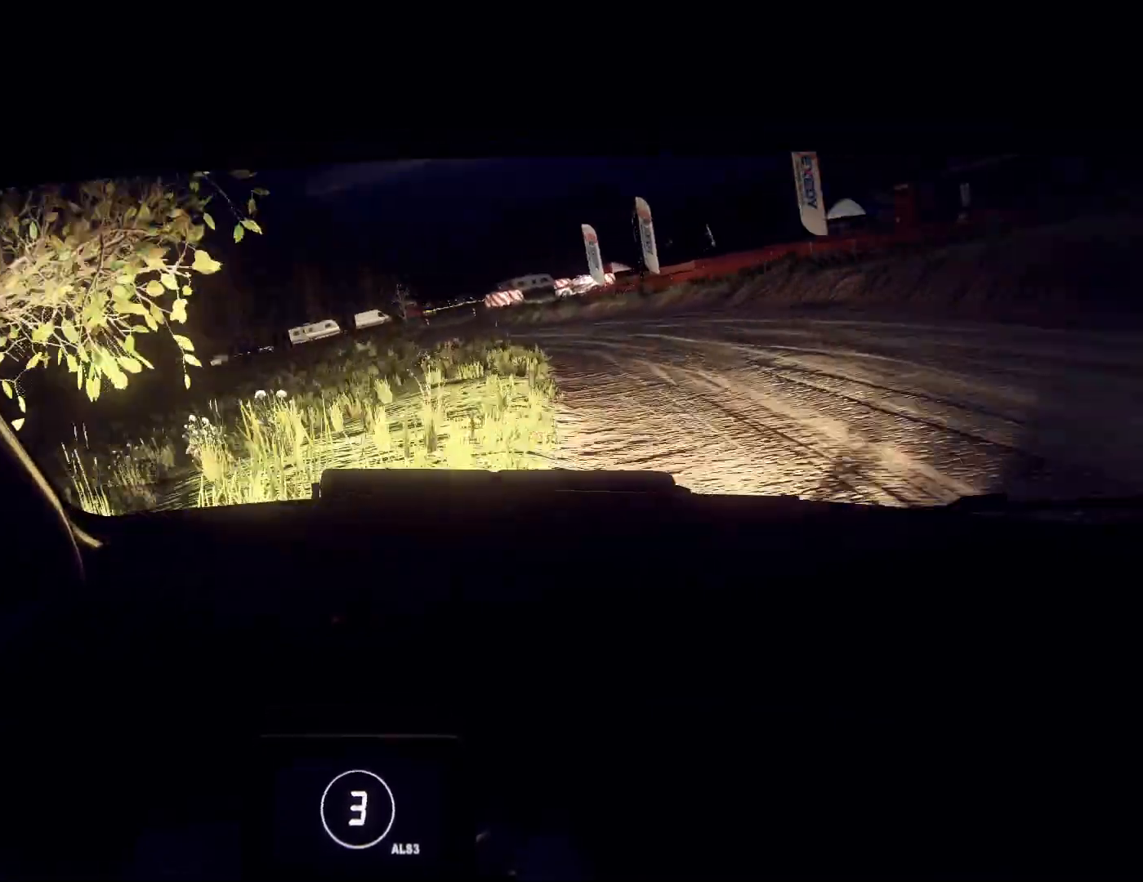
{"buttons": [], "left_stick": "center", "right_stick": "center", "events": [[33, "L2", "up"], [100, "L2", "down"], [133, "left_stick", "left"], [233, "L2", "up"], [267, "L2", "down"], [267, "left_stick", "center"], [400, "L1", "down"], [400, "L2", "up"], [500, "L1", "up"]]}
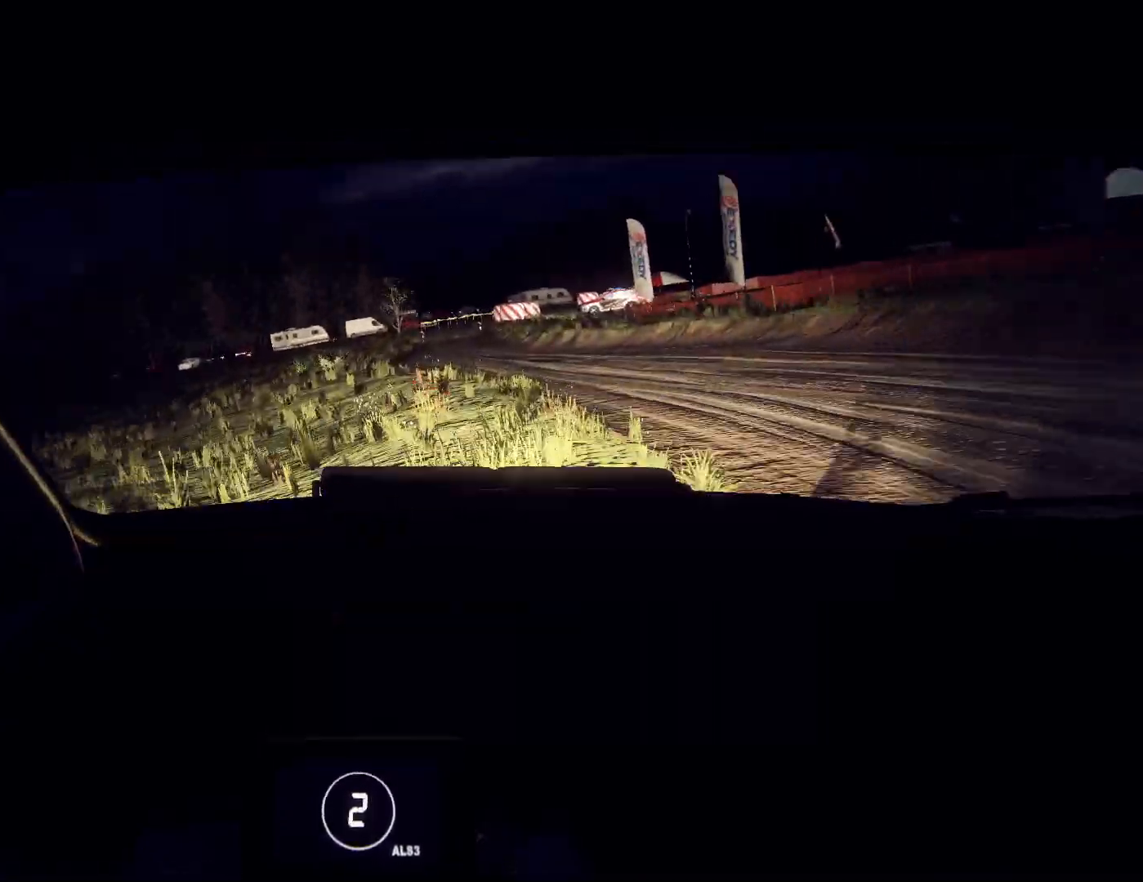
{"buttons": [], "left_stick": "right", "right_stick": "center", "events": [[100, "left_stick", "down-left"], [200, "right_stick", "up"], [233, "left_stick", "center"], [400, "left_stick", "right"], [500, "right_stick", "center"]]}
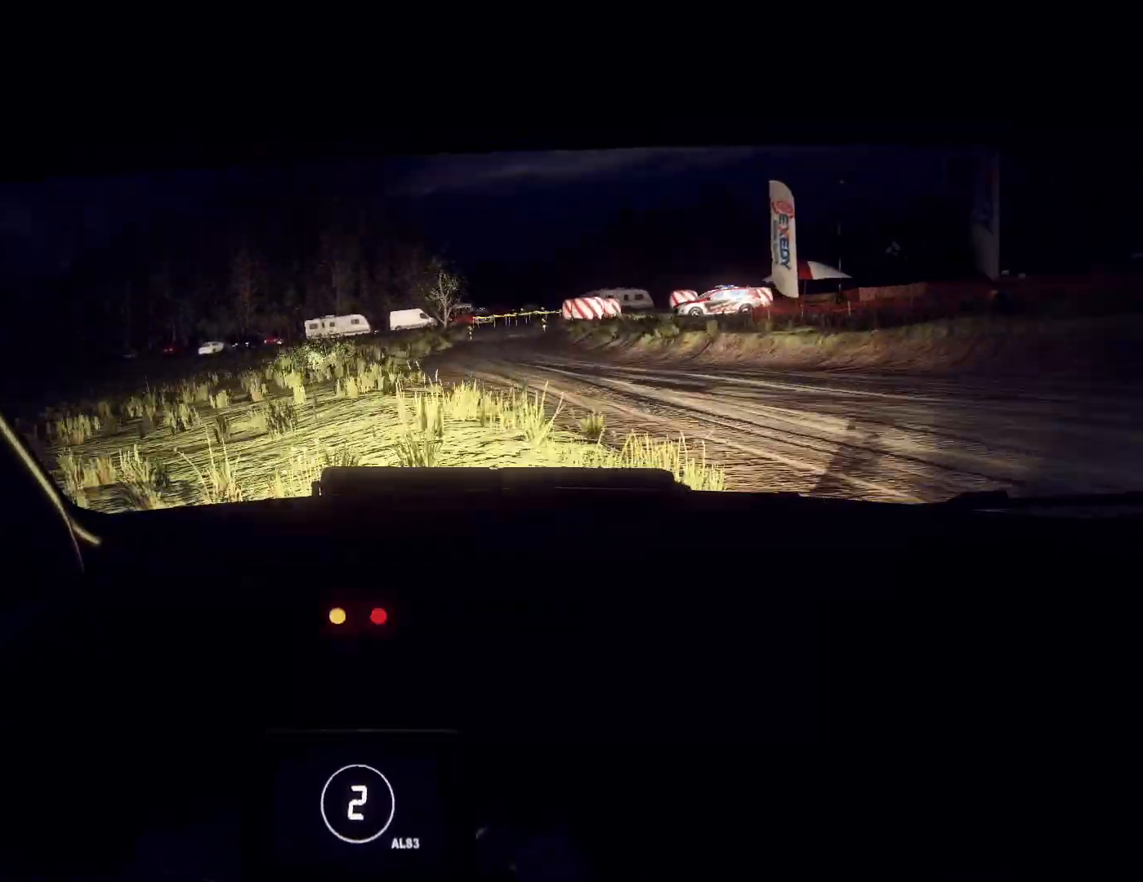
{"buttons": ["L2"], "left_stick": "left", "right_stick": "center", "events": [[200, "L2", "down"], [200, "left_stick", "center"], [200, "right_stick", "up"], [233, "L2", "up"], [300, "left_stick", "left"], [300, "right_stick", "center"], [367, "L2", "down"]]}
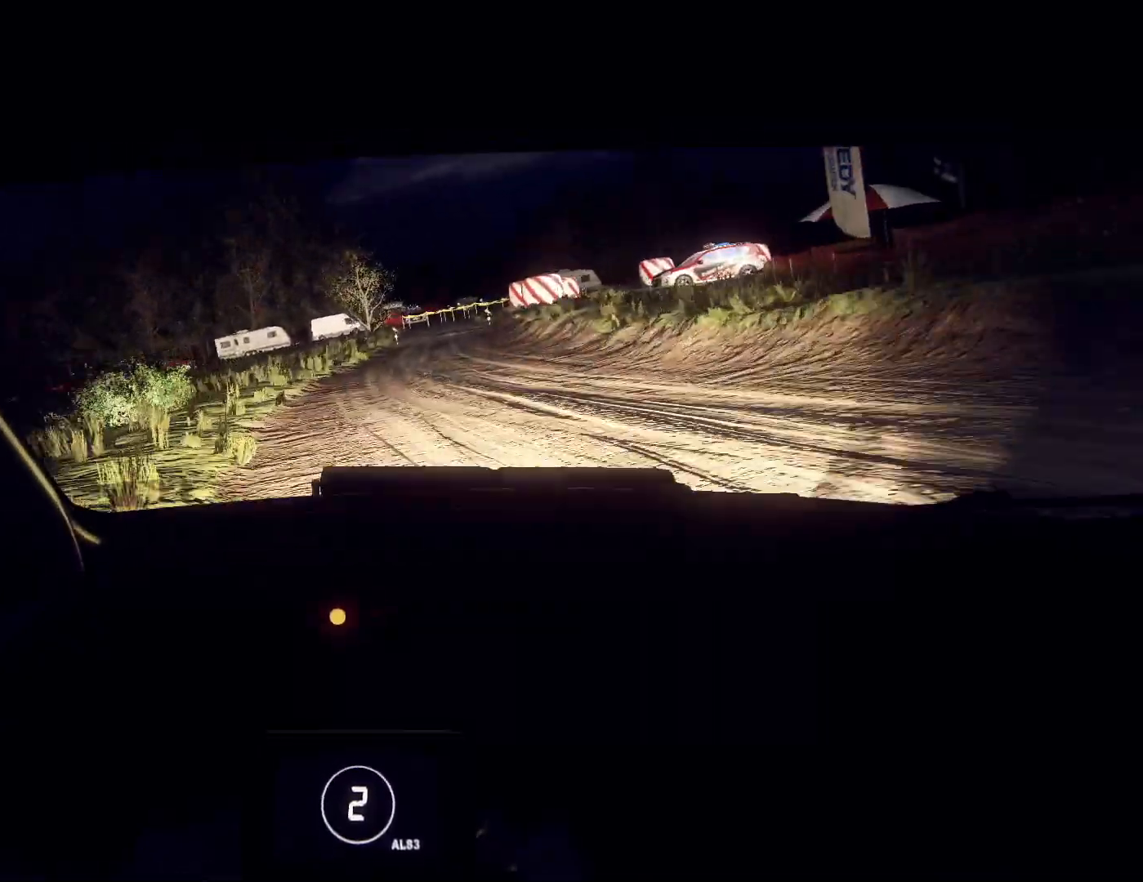
{"buttons": [], "left_stick": "center", "right_stick": "center", "events": [[33, "L2", "up"], [33, "left_stick", "center"], [167, "L2", "down"], [200, "right_stick", "up"], [233, "left_stick", "left"], [300, "L2", "up"], [300, "left_stick", "down-left"], [400, "right_stick", "center"], [433, "left_stick", "center"]]}
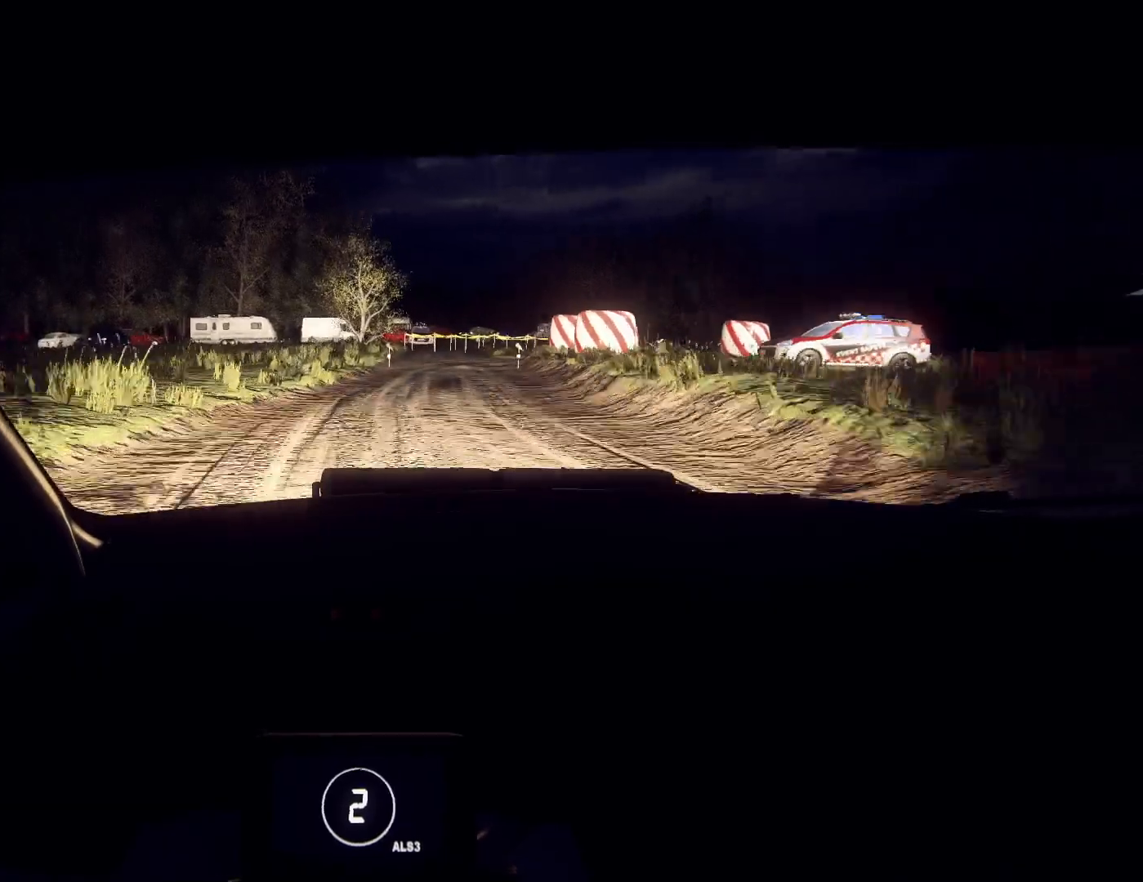
{"buttons": ["L2"], "left_stick": "right", "right_stick": "up", "events": [[233, "left_stick", "right"], [233, "right_stick", "up"], [467, "L2", "down"]]}
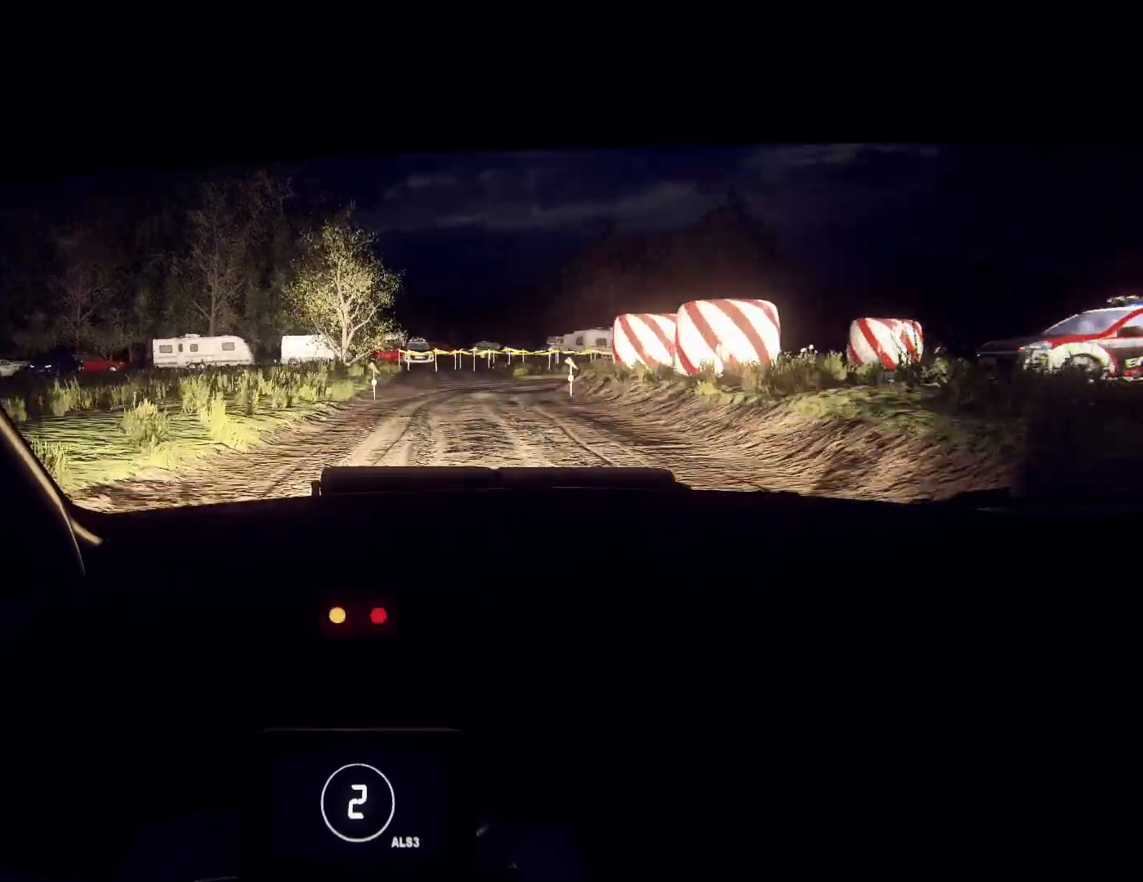
{"buttons": ["L2"], "left_stick": "center", "right_stick": "up", "events": [[33, "left_stick", "center"], [33, "right_stick", "center"], [100, "left_stick", "right"], [367, "L2", "up"], [367, "right_stick", "up"], [400, "left_stick", "center"], [433, "L2", "down"]]}
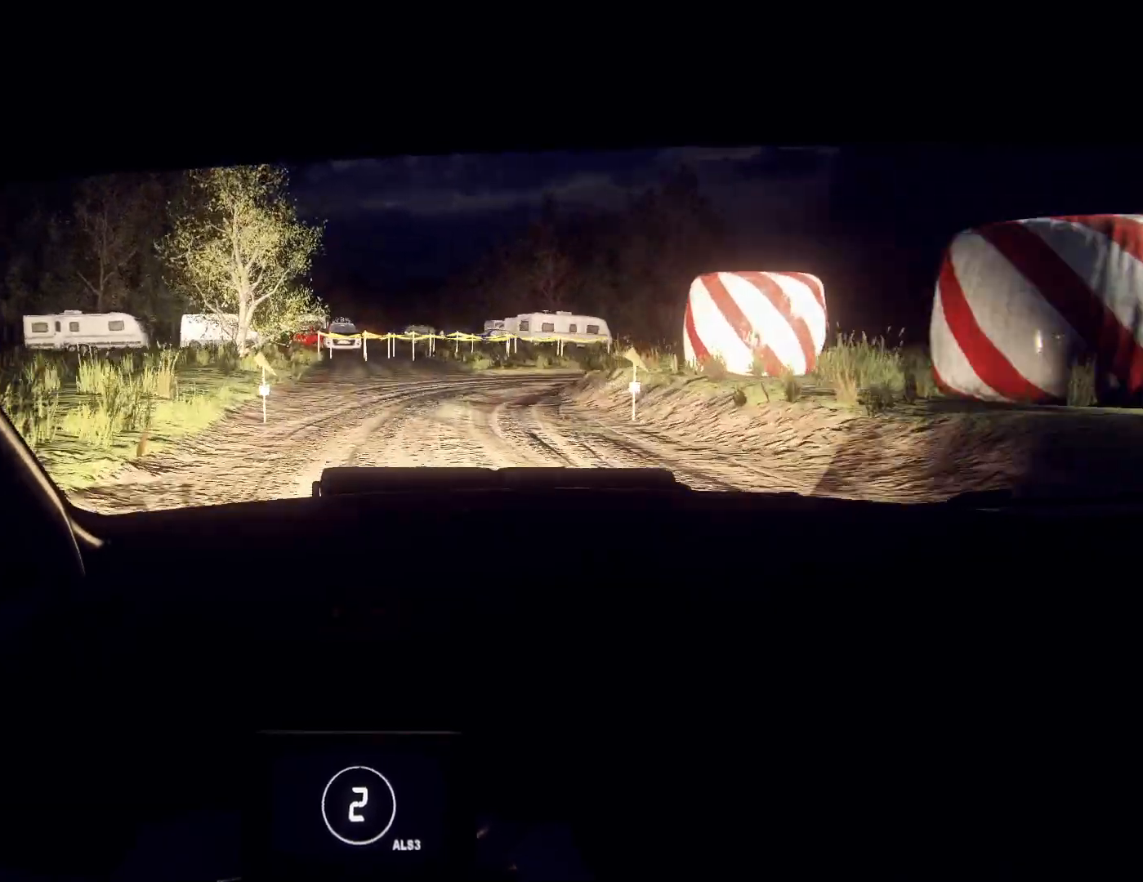
{"buttons": ["R2"], "left_stick": "right", "right_stick": "center", "events": [[33, "left_stick", "right"], [33, "right_stick", "center"], [100, "L2", "up"], [100, "R2", "down"]]}
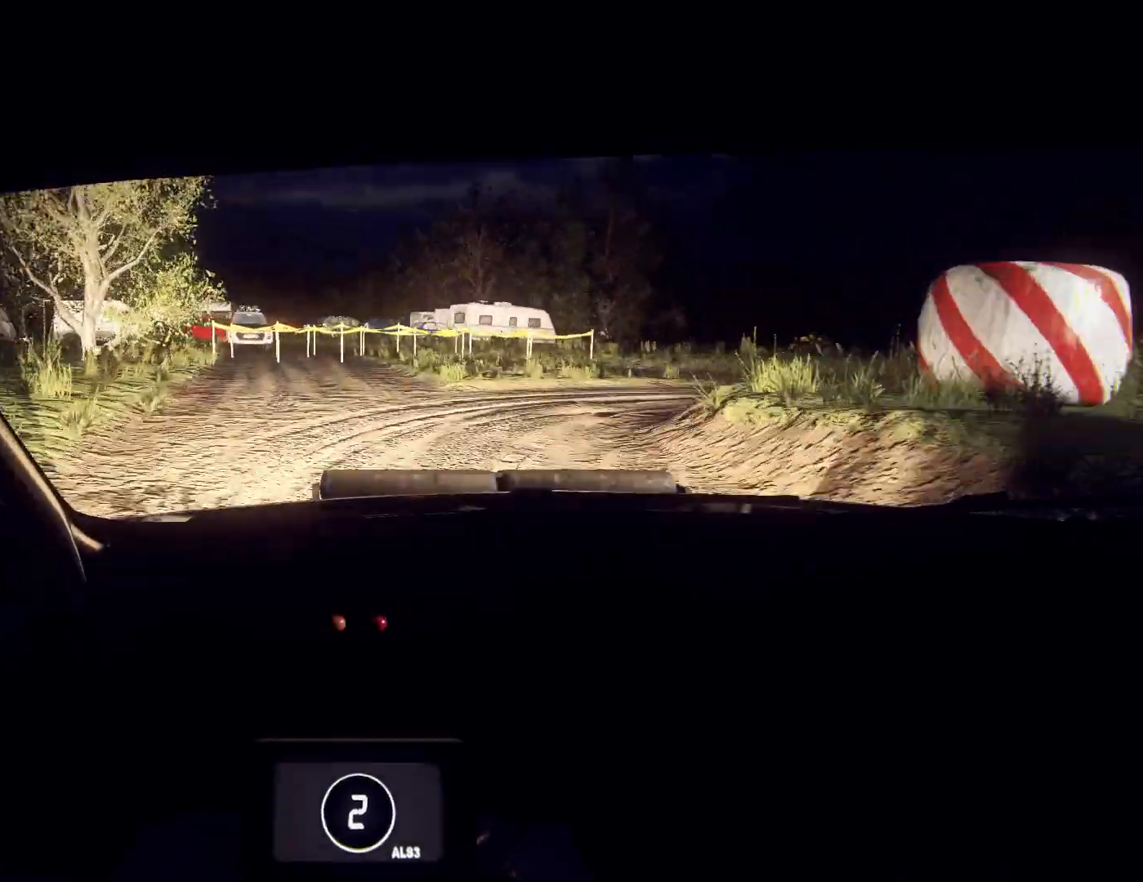
{"buttons": ["R2"], "left_stick": "right", "right_stick": "center", "events": []}